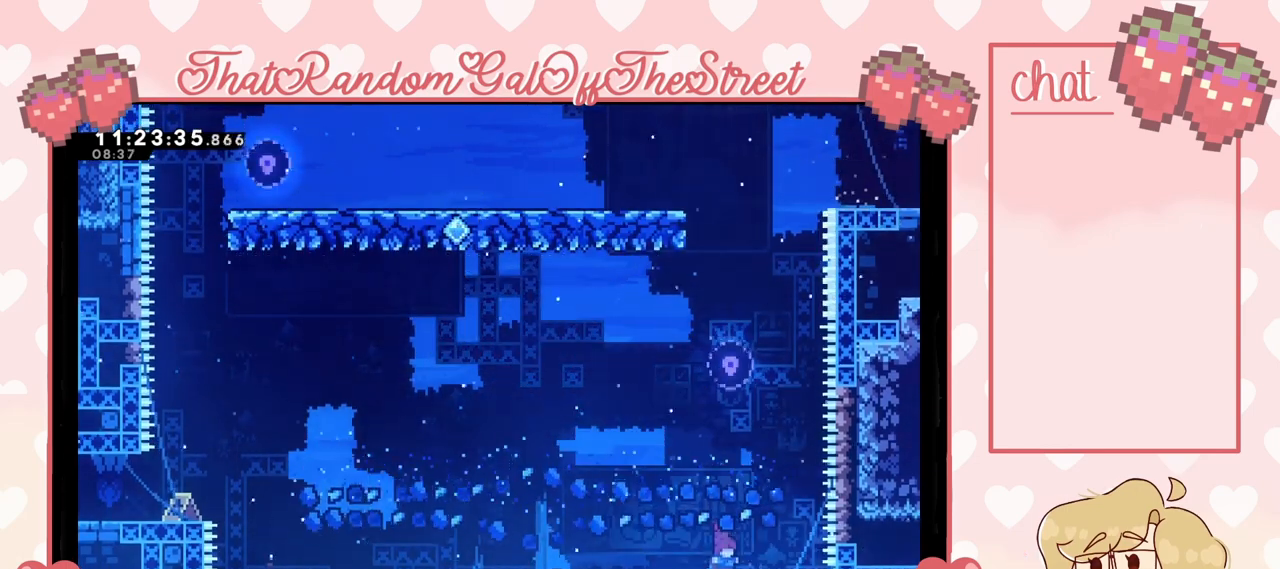
Gameplay with a controller (Xbox layout); each line is a JSON object with the inputs held at the frame after it. "events" lists button and stick changes between this image and that frame as [ms after this image, input, new state], when the widget could be followed in between.
{"buttons": [], "left_stick": "up", "right_stick": "center", "events": [[67, "X", "down"], [267, "A", "down"], [300, "B", "down"], [300, "Y", "down"], [333, "R1", "down"], [433, "B", "up"], [433, "R1", "up"], [467, "A", "up"], [467, "X", "up"], [467, "Y", "up"]]}
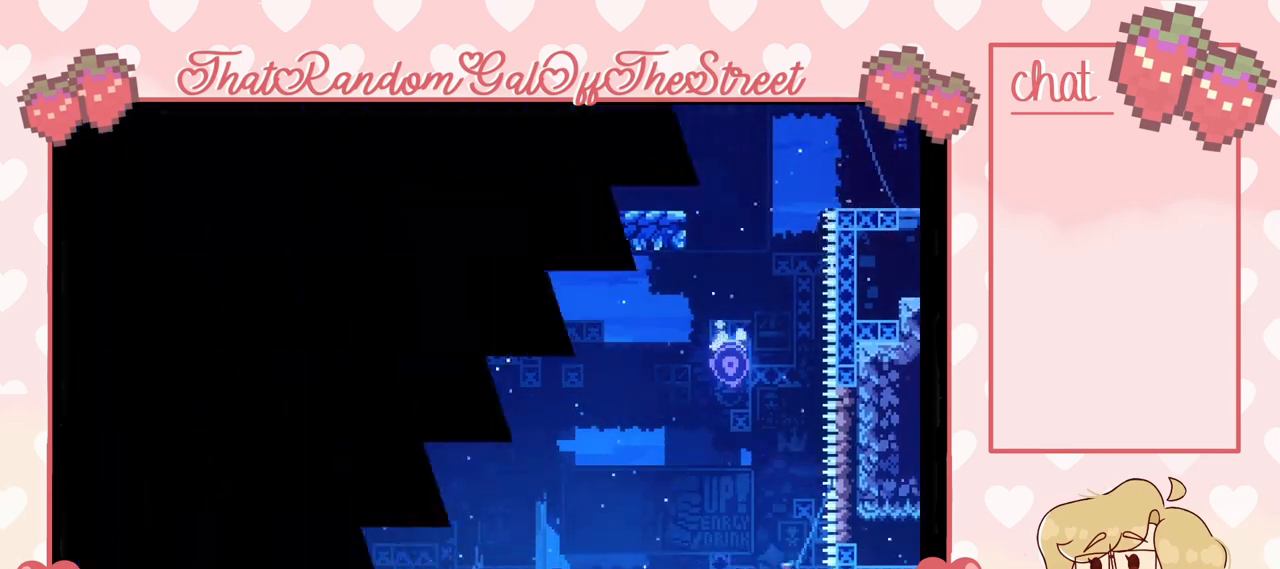
{"buttons": [], "left_stick": "center", "right_stick": "center", "events": [[67, "A", "down"], [67, "X", "down"], [67, "Y", "down"], [100, "B", "down"], [100, "left_stick", "center"], [200, "A", "up"], [200, "B", "up"], [233, "X", "up"], [233, "Y", "up"], [267, "A", "down"], [267, "Y", "down"], [300, "B", "down"], [300, "X", "down"], [433, "A", "up"], [433, "B", "up"], [433, "X", "up"], [433, "Y", "up"]]}
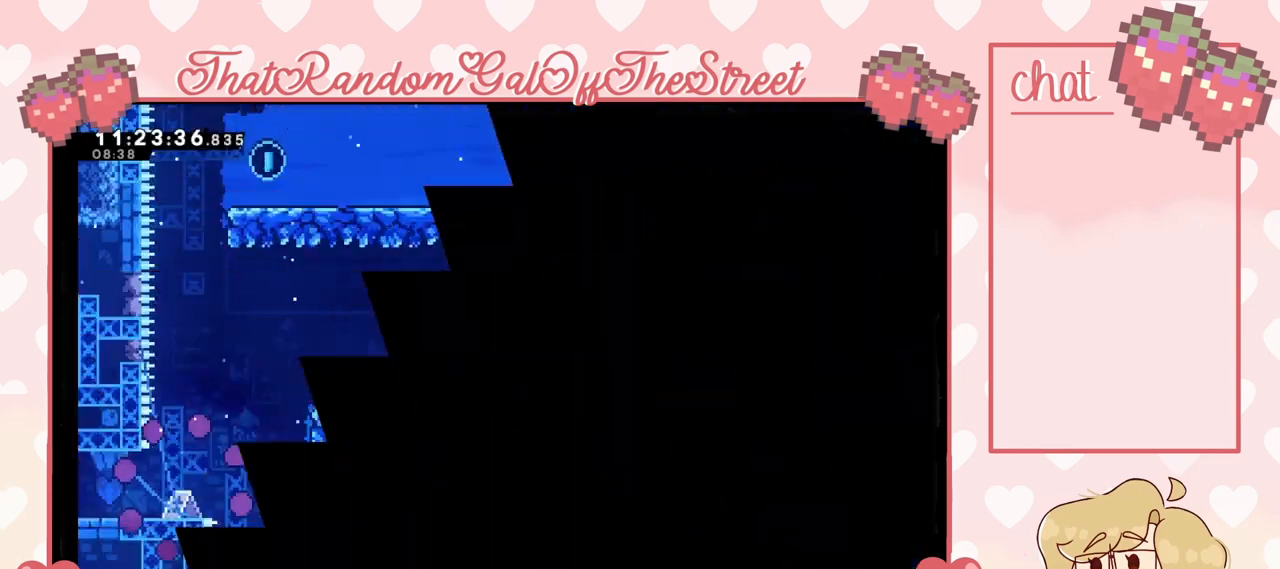
{"buttons": [], "left_stick": "center", "right_stick": "center", "events": []}
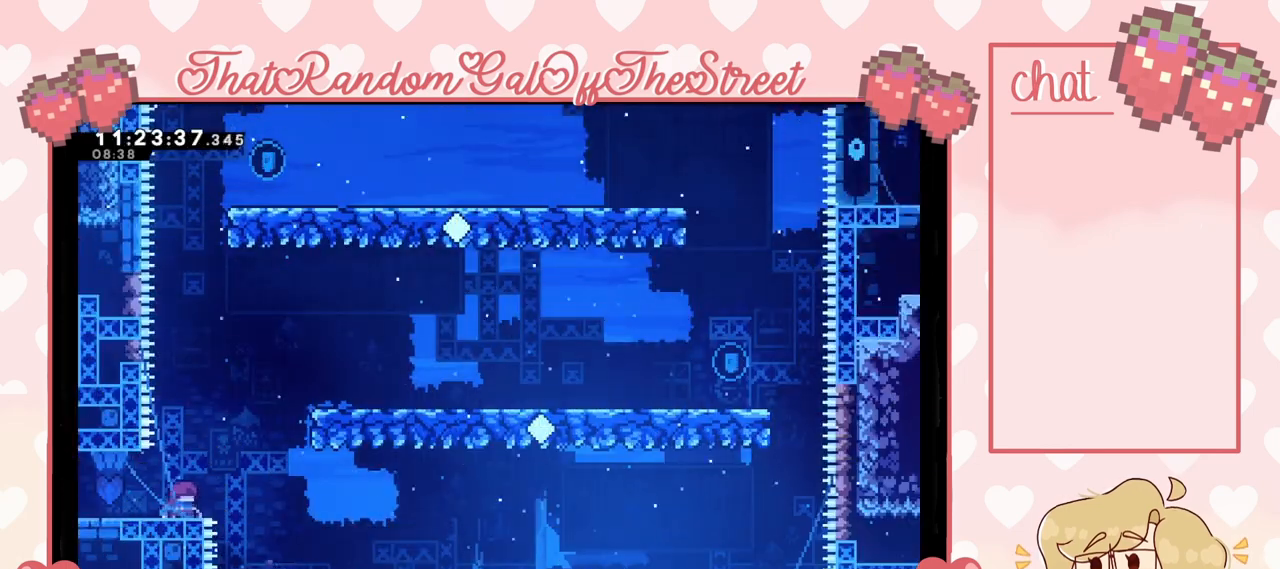
{"buttons": [], "left_stick": "center", "right_stick": "center", "events": []}
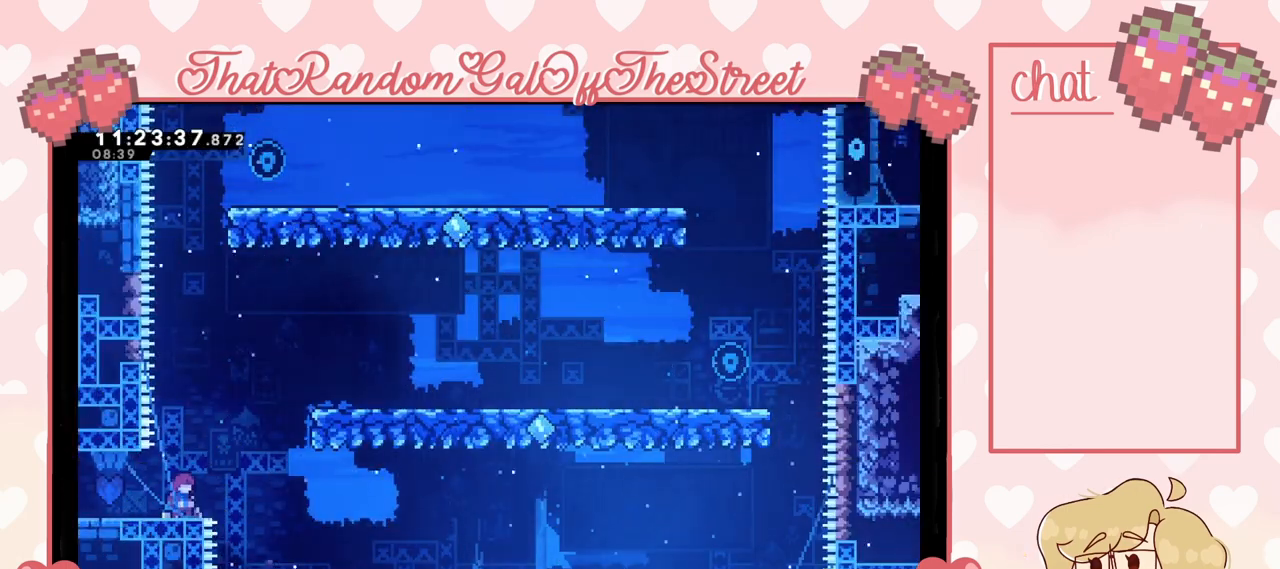
{"buttons": ["X"], "left_stick": "up-right", "right_stick": "center", "events": [[200, "A", "down"], [233, "left_stick", "up-right"], [400, "A", "up"], [467, "X", "down"]]}
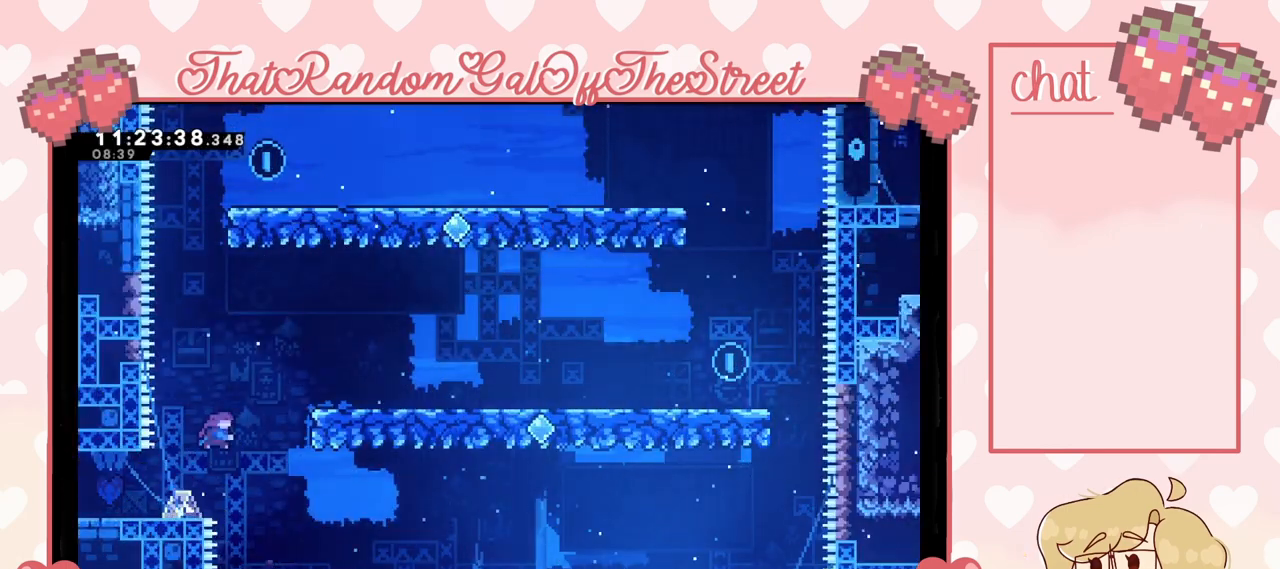
{"buttons": [], "left_stick": "right", "right_stick": "center", "events": [[133, "X", "up"], [300, "left_stick", "center"], [400, "left_stick", "right"]]}
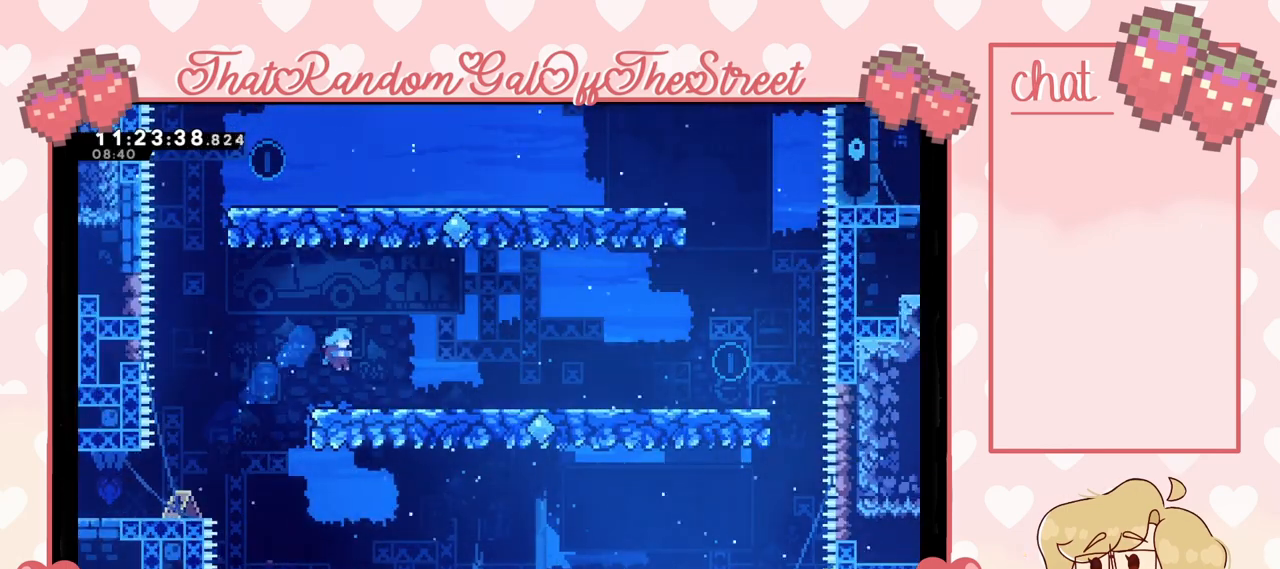
{"buttons": ["A"], "left_stick": "right", "right_stick": "center", "events": [[100, "A", "down"], [200, "A", "up"], [200, "left_stick", "down-right"], [267, "X", "down"], [333, "X", "up"], [500, "A", "down"], [500, "left_stick", "right"]]}
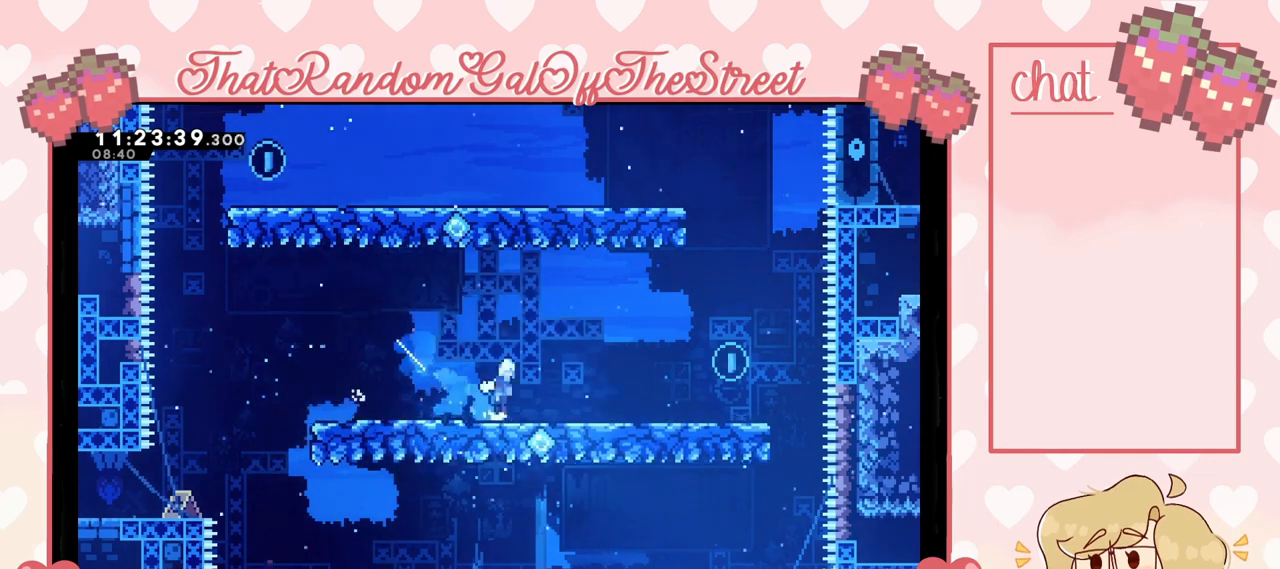
{"buttons": [], "left_stick": "up-right", "right_stick": "center", "events": [[233, "A", "up"], [367, "left_stick", "up-right"]]}
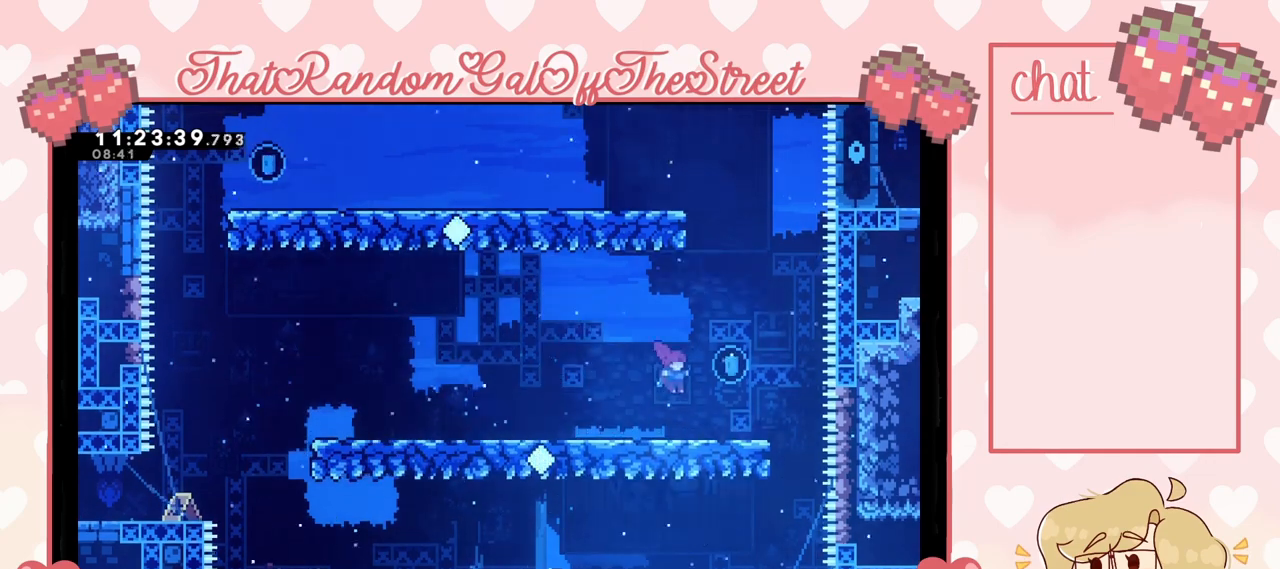
{"buttons": ["X"], "left_stick": "up", "right_stick": "center", "events": [[167, "left_stick", "center"], [200, "A", "down"], [267, "left_stick", "up"], [367, "A", "up"], [400, "X", "down"]]}
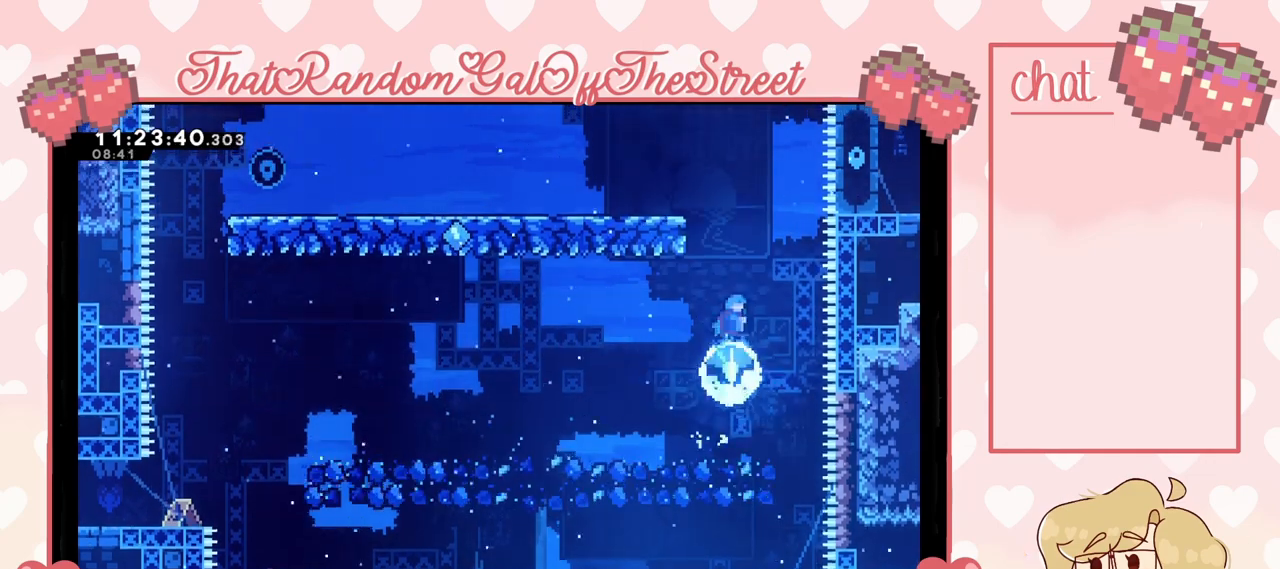
{"buttons": [], "left_stick": "left", "right_stick": "center", "events": [[100, "left_stick", "up-left"], [167, "X", "up"], [233, "L2", "down"], [333, "A", "down"], [433, "L2", "up"], [467, "A", "up"], [467, "left_stick", "left"]]}
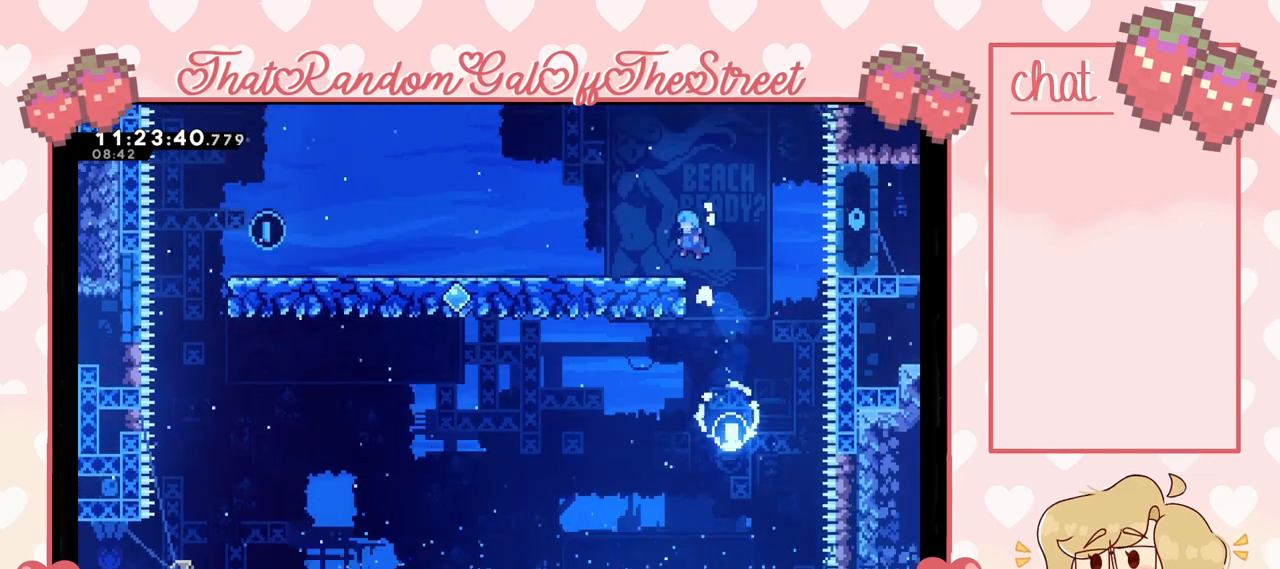
{"buttons": ["A"], "left_stick": "left", "right_stick": "center", "events": [[133, "left_stick", "down-left"], [267, "X", "down"], [367, "X", "up"], [400, "A", "down"], [400, "left_stick", "left"]]}
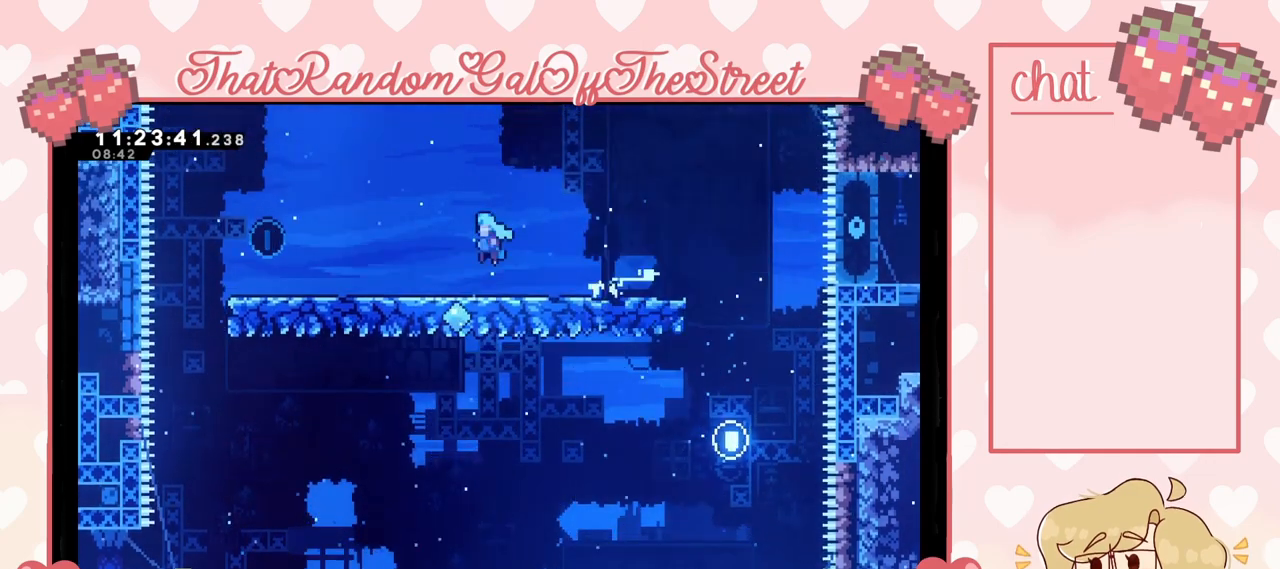
{"buttons": [], "left_stick": "right", "right_stick": "center", "events": [[367, "left_stick", "right"], [433, "A", "up"]]}
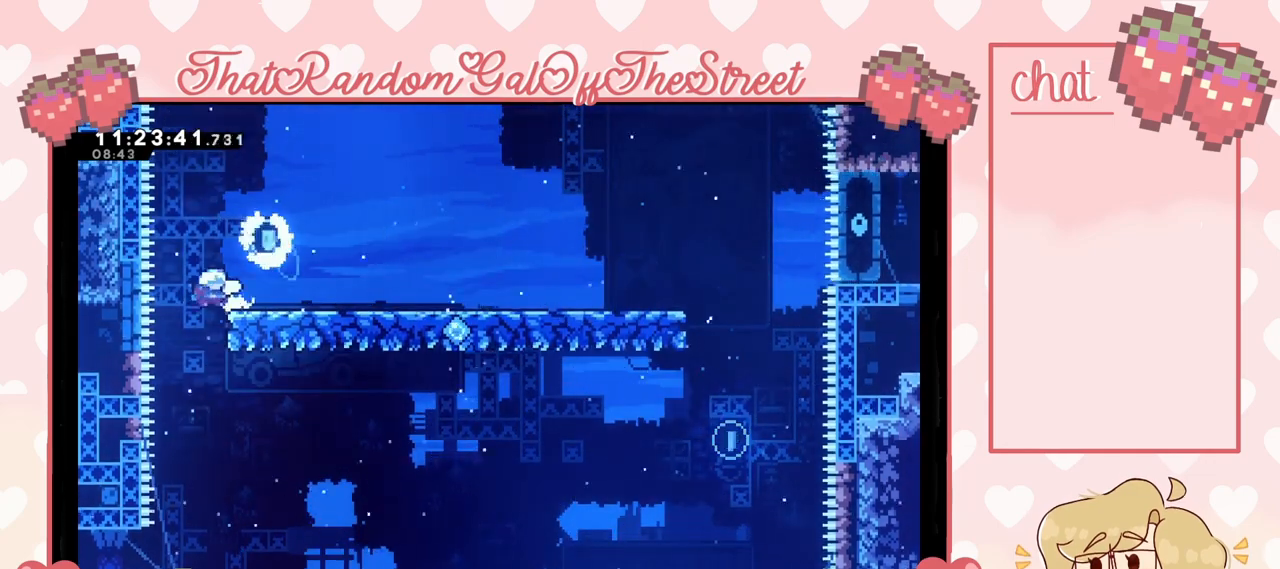
{"buttons": ["A", "X"], "left_stick": "up-right", "right_stick": "center", "events": [[400, "X", "down"], [433, "left_stick", "up-right"], [467, "A", "down"]]}
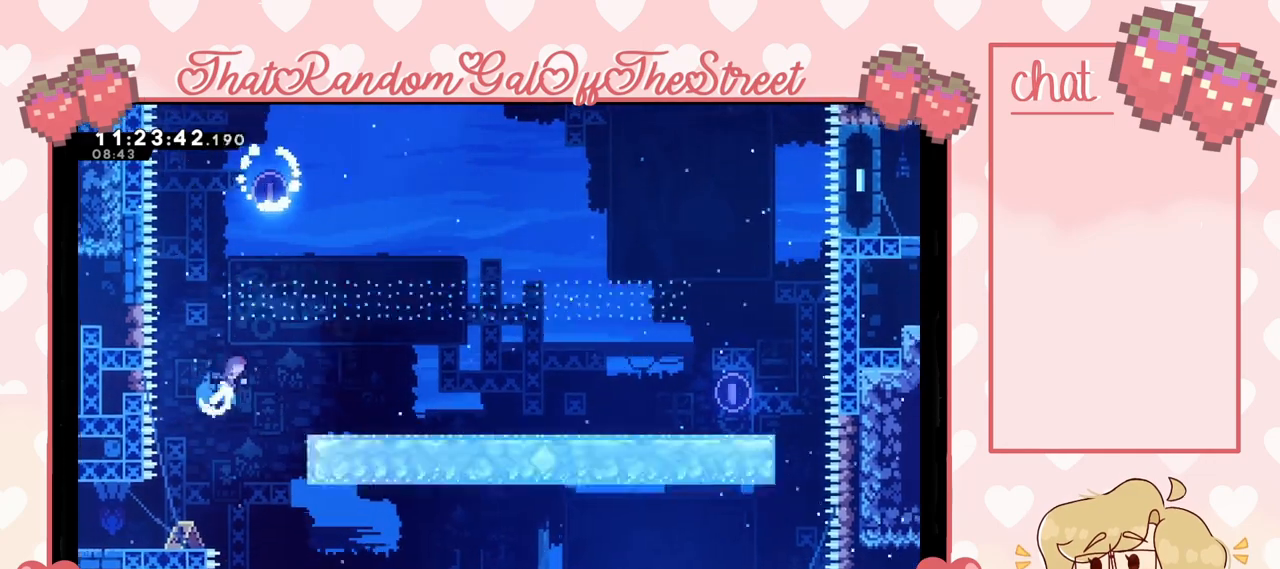
{"buttons": [], "left_stick": "up-left", "right_stick": "center", "events": [[33, "A", "up"], [167, "X", "up"], [167, "left_stick", "up-left"]]}
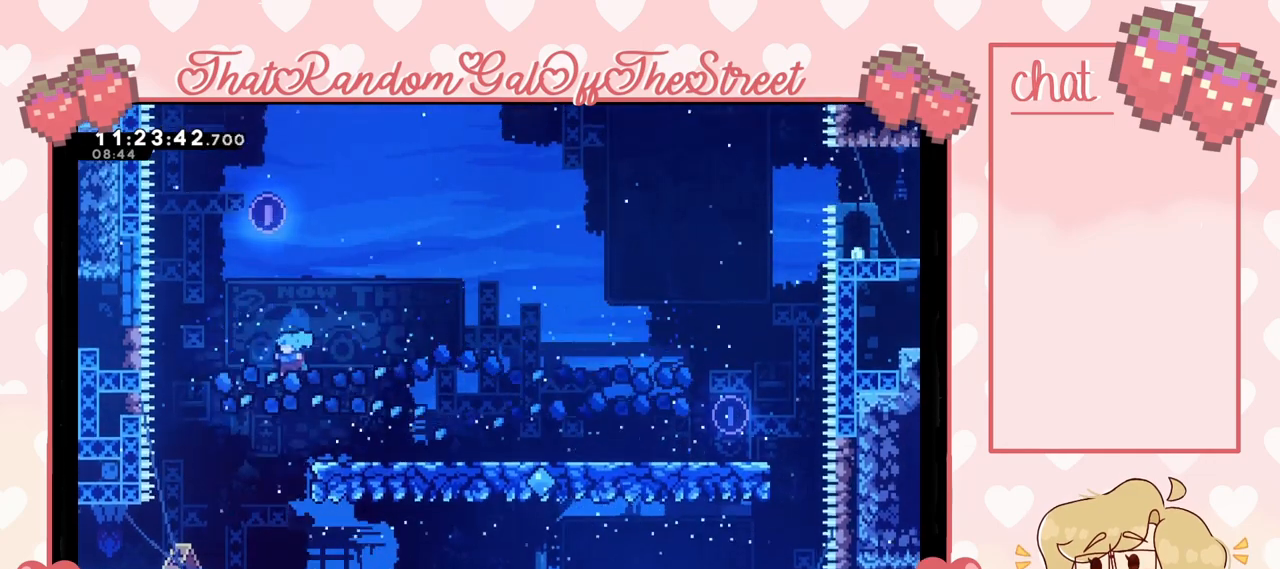
{"buttons": ["A"], "left_stick": "right", "right_stick": "center", "events": [[367, "left_stick", "center"], [467, "left_stick", "right"], [500, "A", "down"]]}
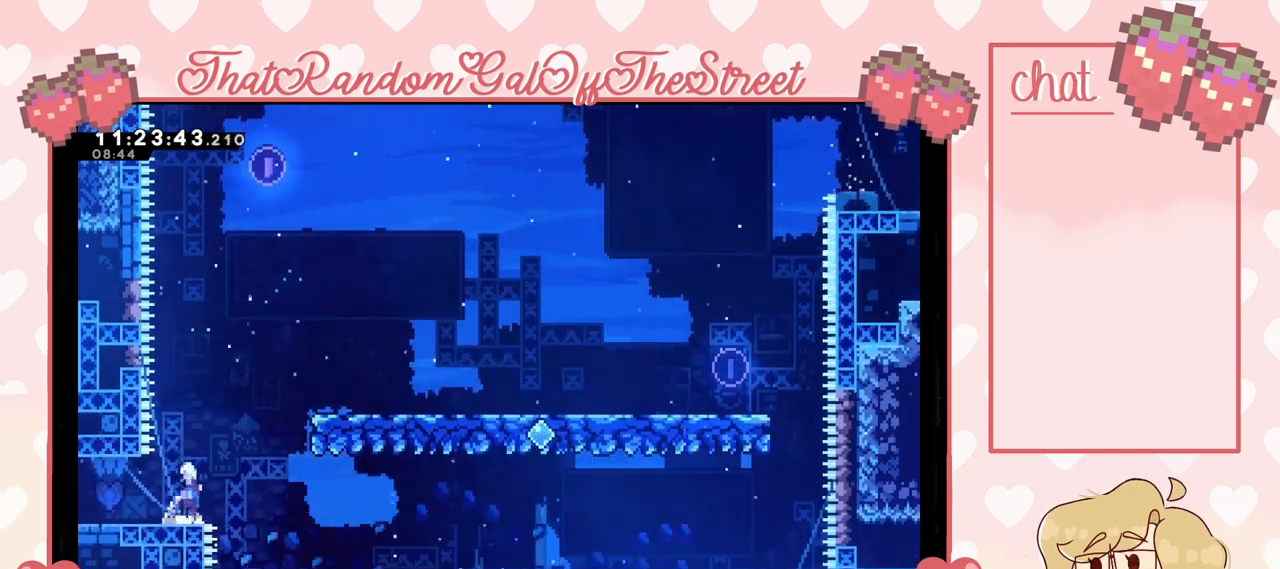
{"buttons": [], "left_stick": "up-right", "right_stick": "center", "events": [[100, "left_stick", "up-right"], [200, "A", "up"], [333, "X", "down"], [500, "X", "up"]]}
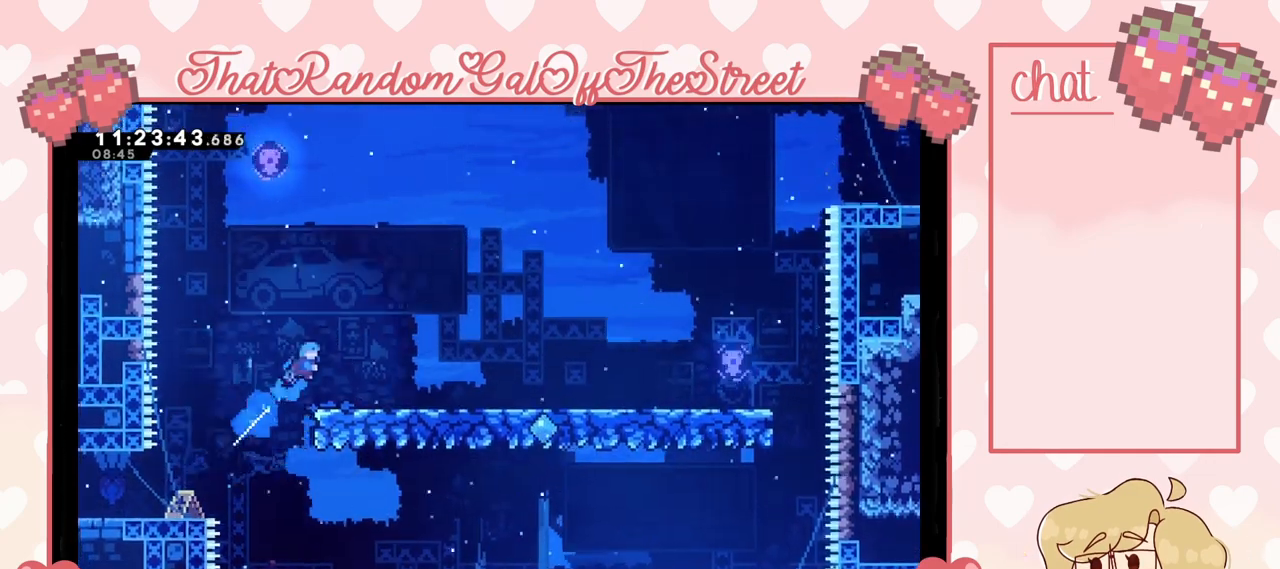
{"buttons": ["A"], "left_stick": "right", "right_stick": "center", "events": [[33, "left_stick", "right"], [467, "A", "down"]]}
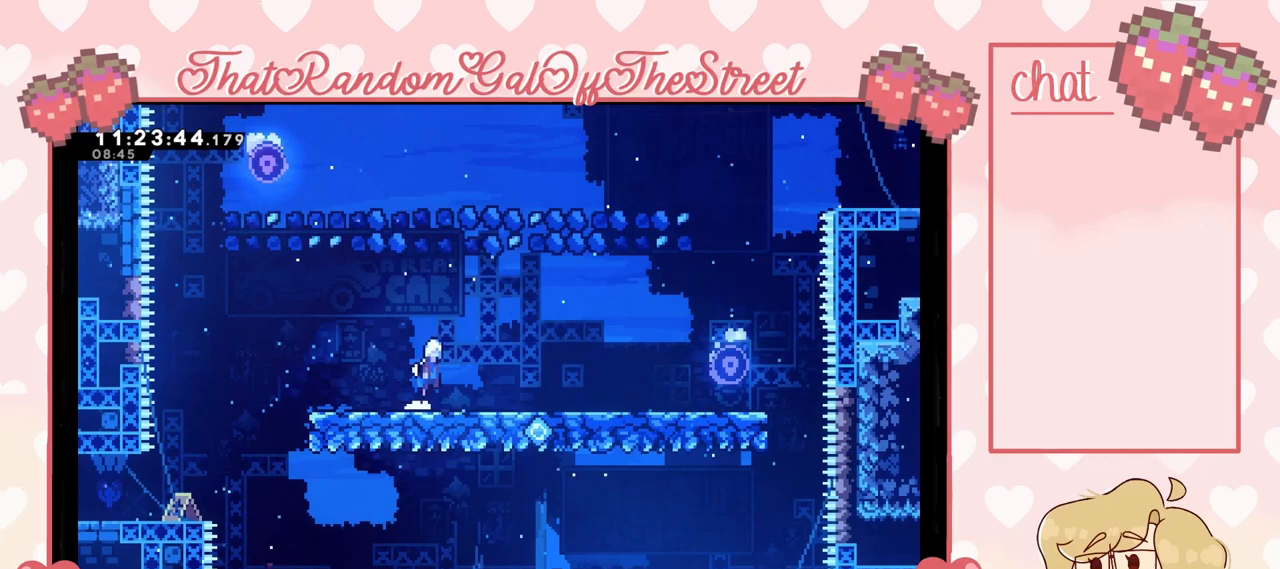
{"buttons": ["A"], "left_stick": "right", "right_stick": "center", "events": [[67, "A", "up"], [433, "A", "down"]]}
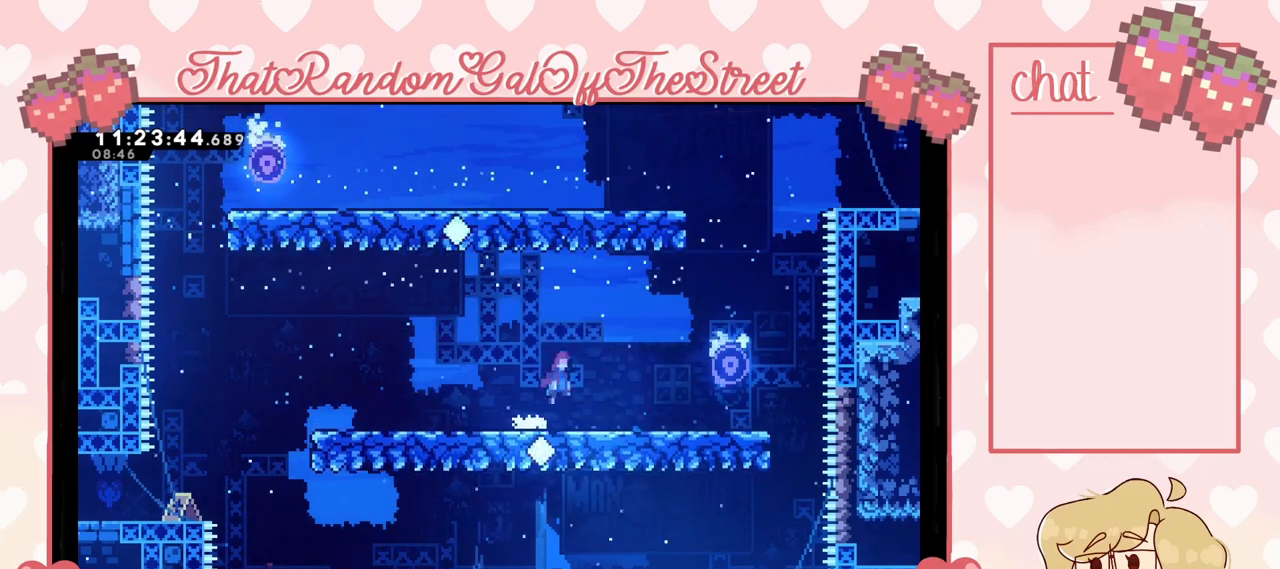
{"buttons": ["A"], "left_stick": "right", "right_stick": "center", "events": [[67, "A", "up"], [400, "A", "down"]]}
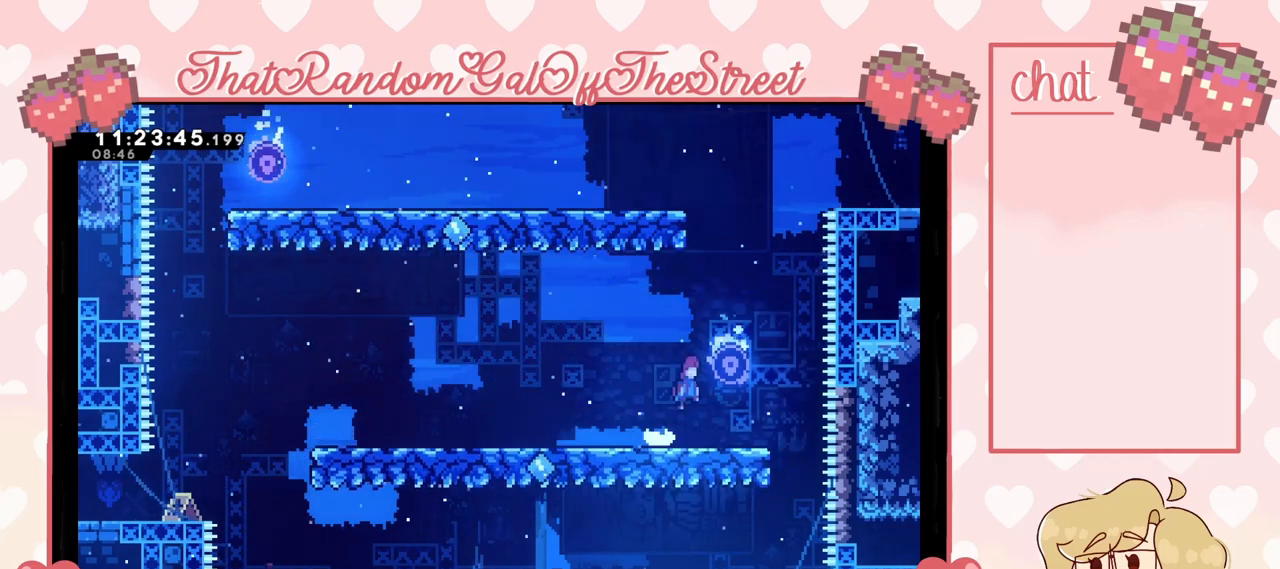
{"buttons": ["L2"], "left_stick": "up-left", "right_stick": "center", "events": [[67, "A", "up"], [67, "left_stick", "up"], [133, "X", "down"], [267, "left_stick", "up-left"], [433, "X", "up"], [500, "L2", "down"]]}
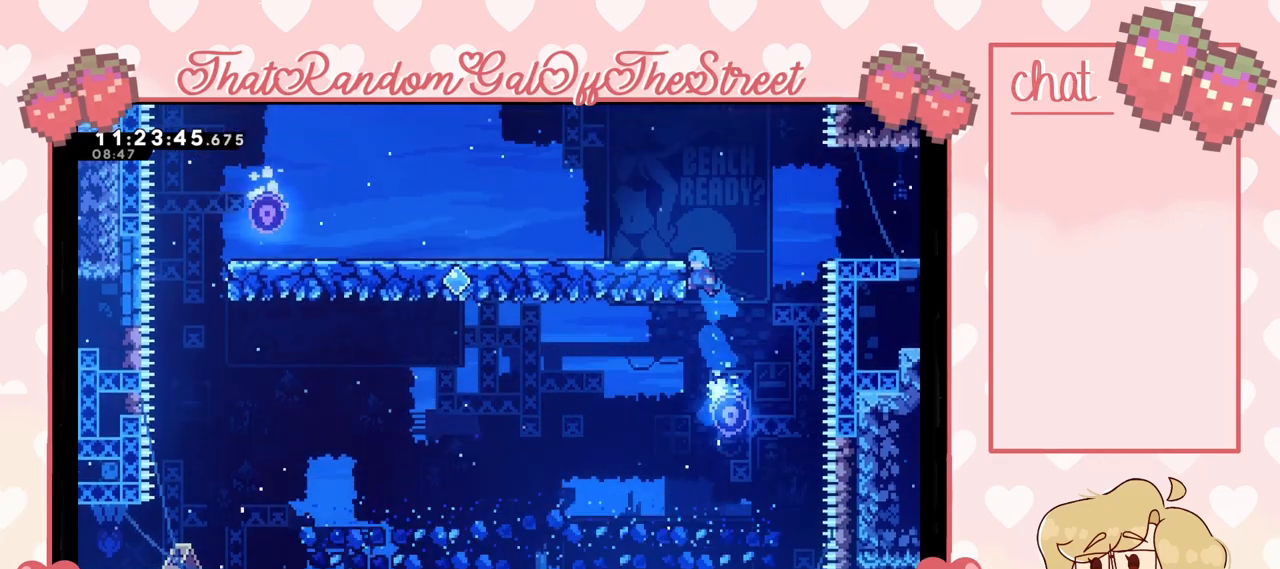
{"buttons": ["A"], "left_stick": "right", "right_stick": "center", "events": [[100, "A", "down"], [100, "left_stick", "up-right"], [233, "L2", "up"], [267, "left_stick", "right"]]}
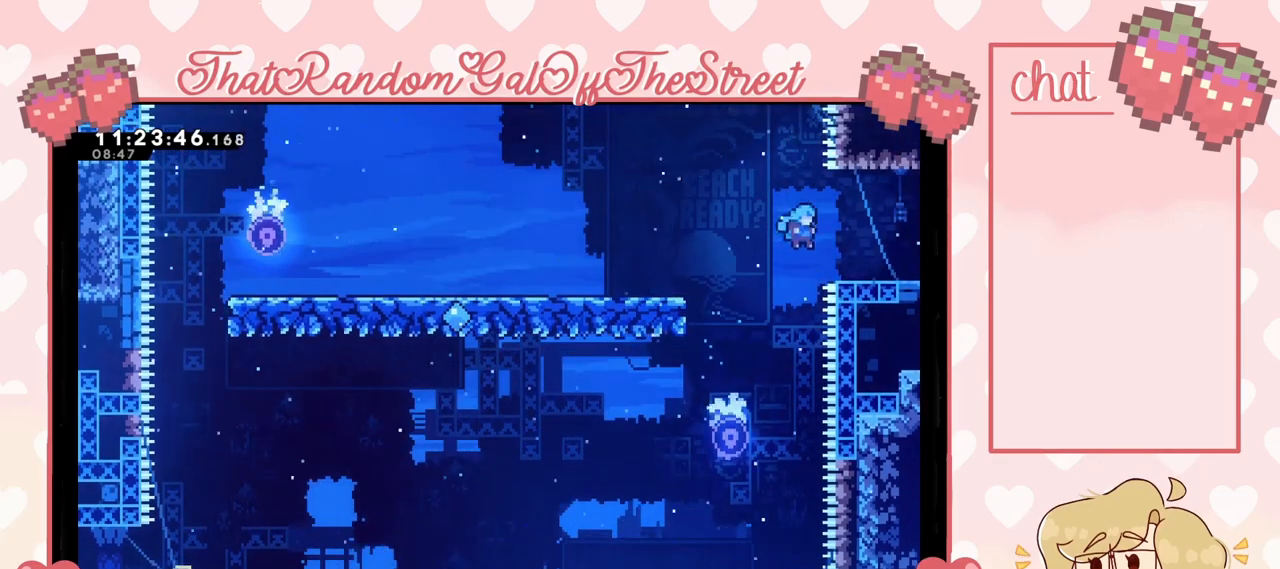
{"buttons": [], "left_stick": "right", "right_stick": "center", "events": [[100, "L2", "down"], [133, "A", "up"], [300, "L2", "up"]]}
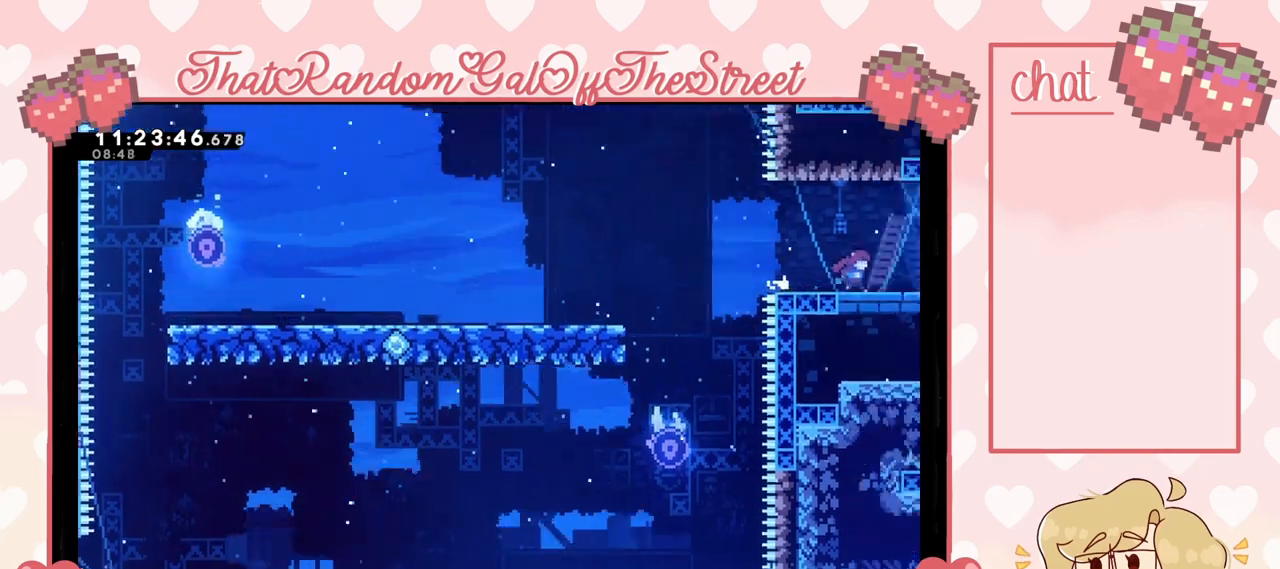
{"buttons": [], "left_stick": "right", "right_stick": "center", "events": [[267, "left_stick", "center"], [433, "left_stick", "right"]]}
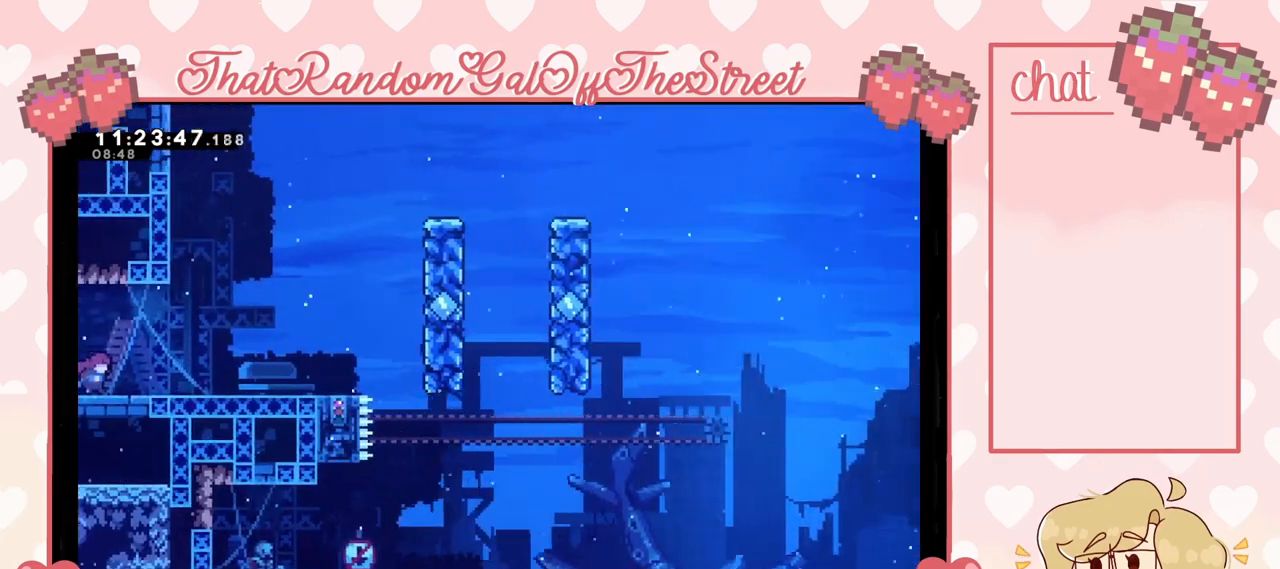
{"buttons": ["A"], "left_stick": "right", "right_stick": "center", "events": [[133, "A", "down"], [233, "A", "up"], [500, "A", "down"]]}
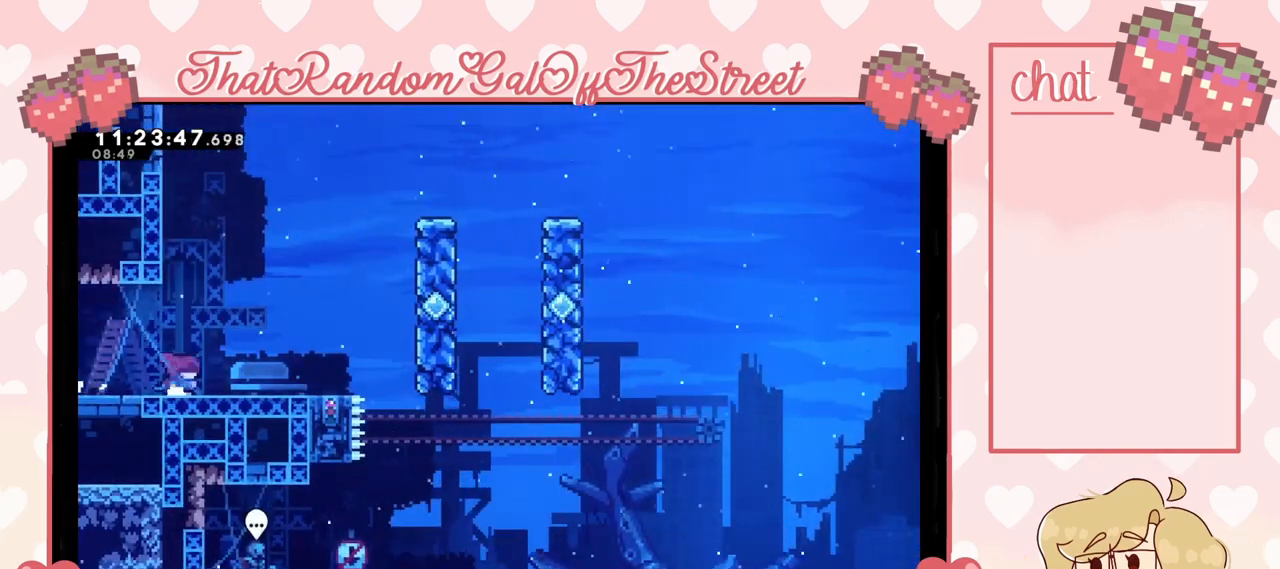
{"buttons": [], "left_stick": "right", "right_stick": "center", "events": [[100, "A", "up"]]}
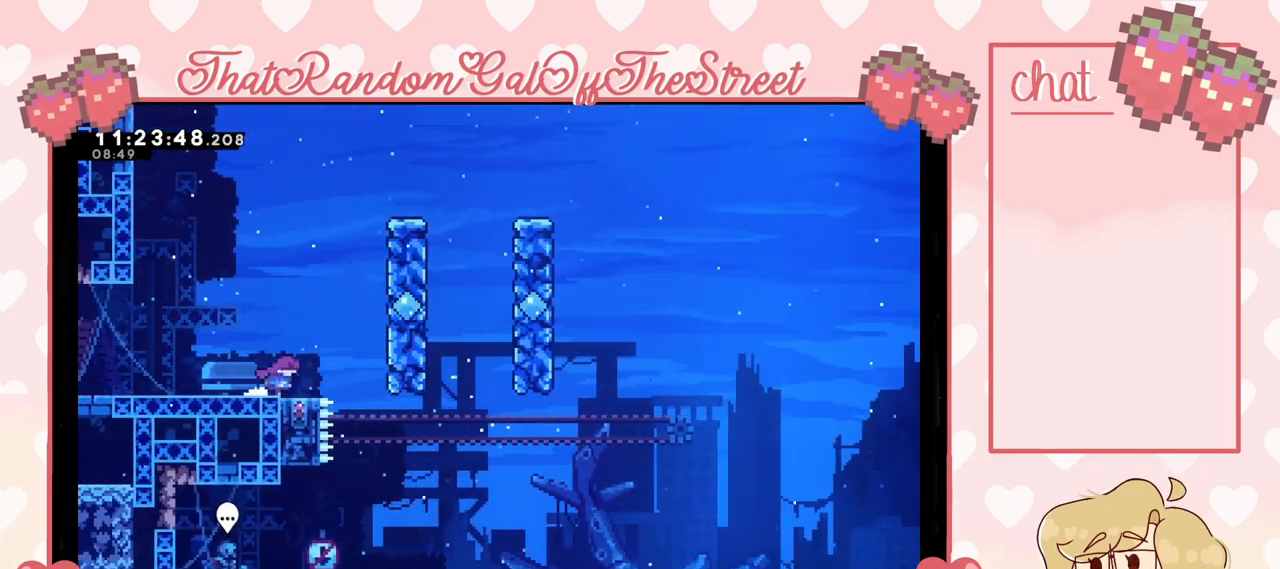
{"buttons": [], "left_stick": "center", "right_stick": "center", "events": [[67, "A", "down"], [167, "A", "up"], [200, "left_stick", "center"]]}
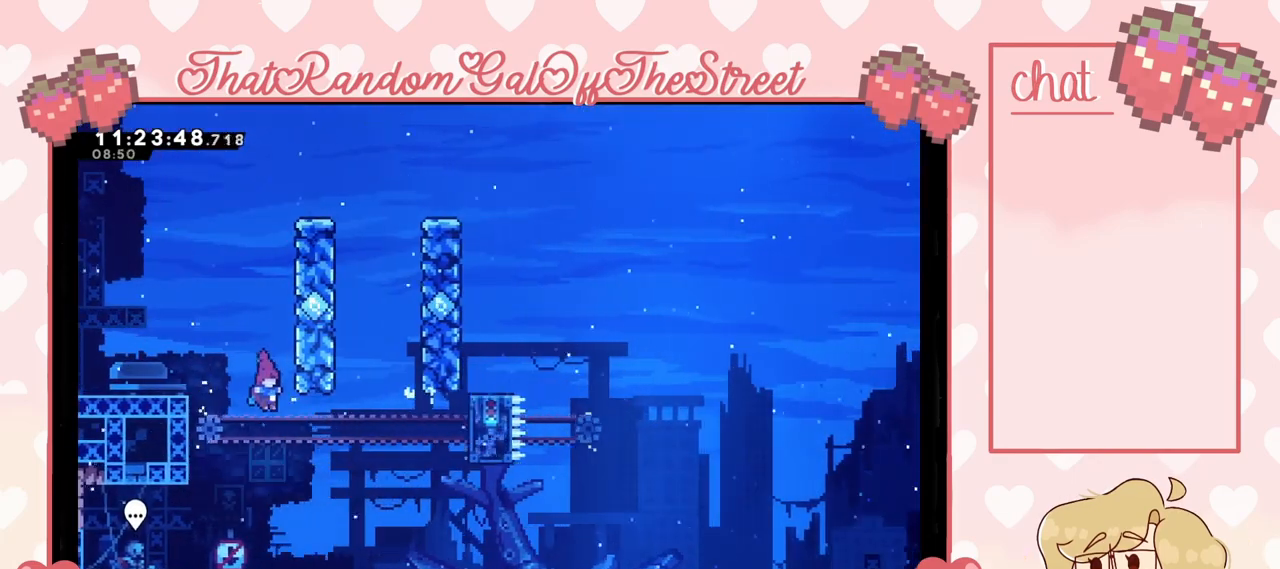
{"buttons": [], "left_stick": "left", "right_stick": "center", "events": [[167, "left_stick", "left"], [267, "X", "down"], [367, "X", "up"]]}
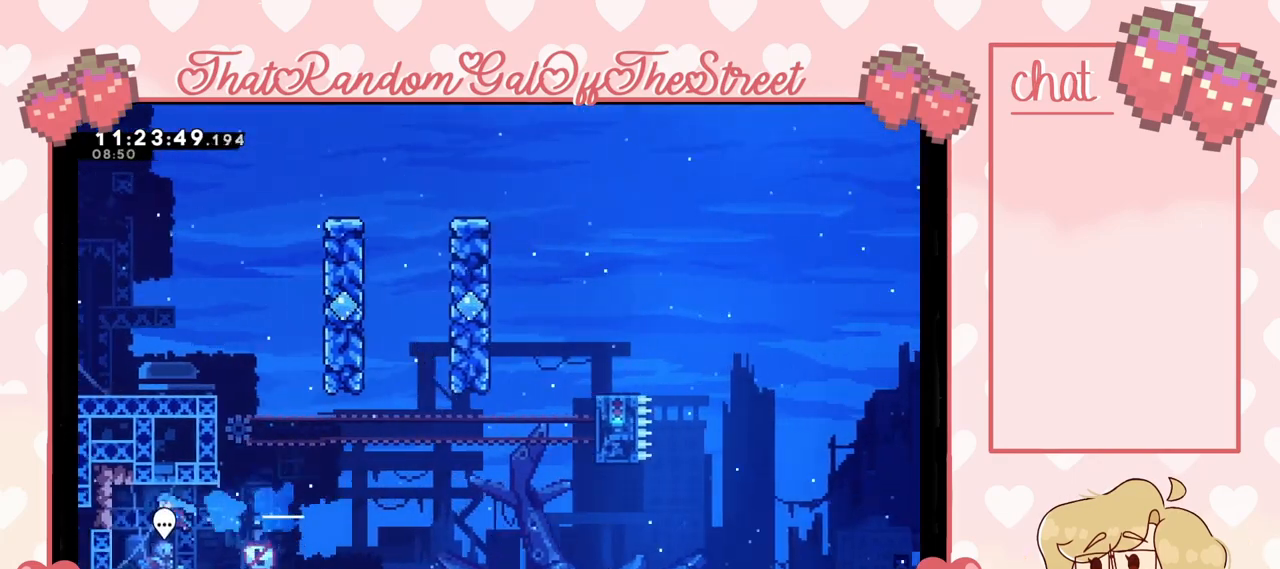
{"buttons": [], "left_stick": "center", "right_stick": "center", "events": [[33, "left_stick", "center"], [167, "left_stick", "right"], [267, "left_stick", "center"]]}
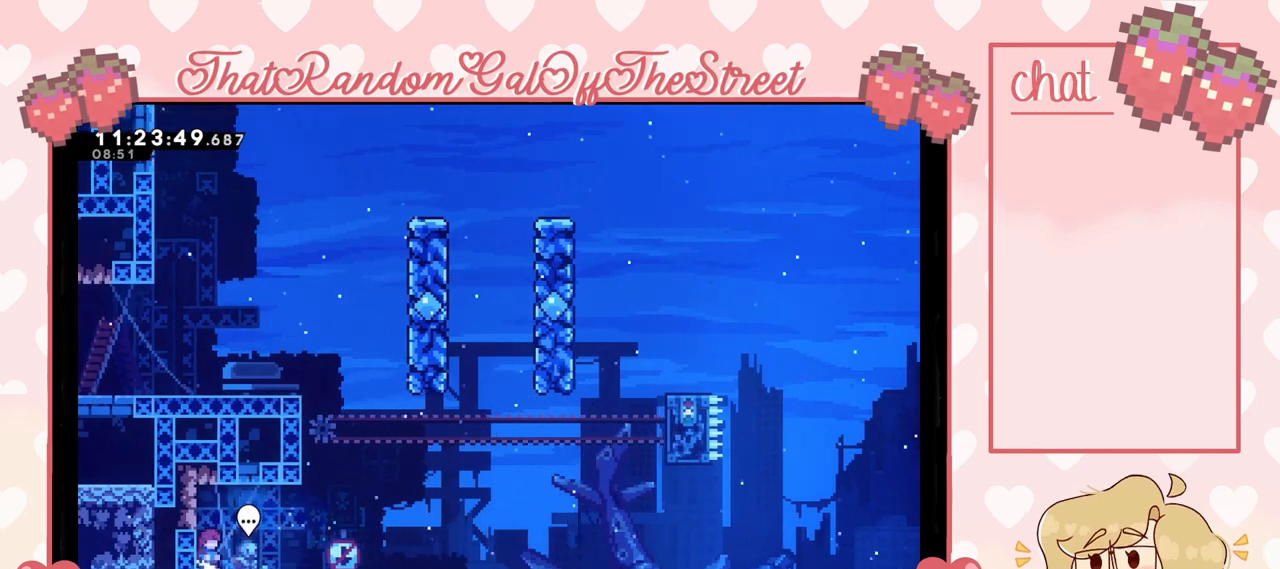
{"buttons": [], "left_stick": "right", "right_stick": "center", "events": [[100, "left_stick", "right"], [233, "left_stick", "center"], [500, "left_stick", "right"]]}
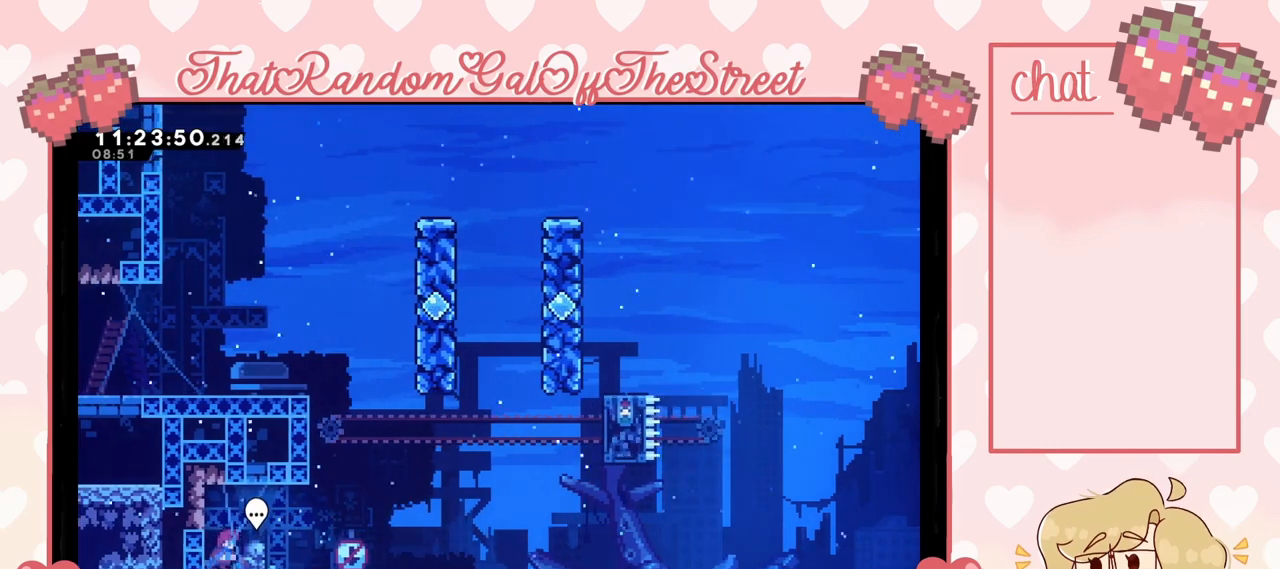
{"buttons": [], "left_stick": "right", "right_stick": "center", "events": [[167, "left_stick", "center"], [400, "left_stick", "right"]]}
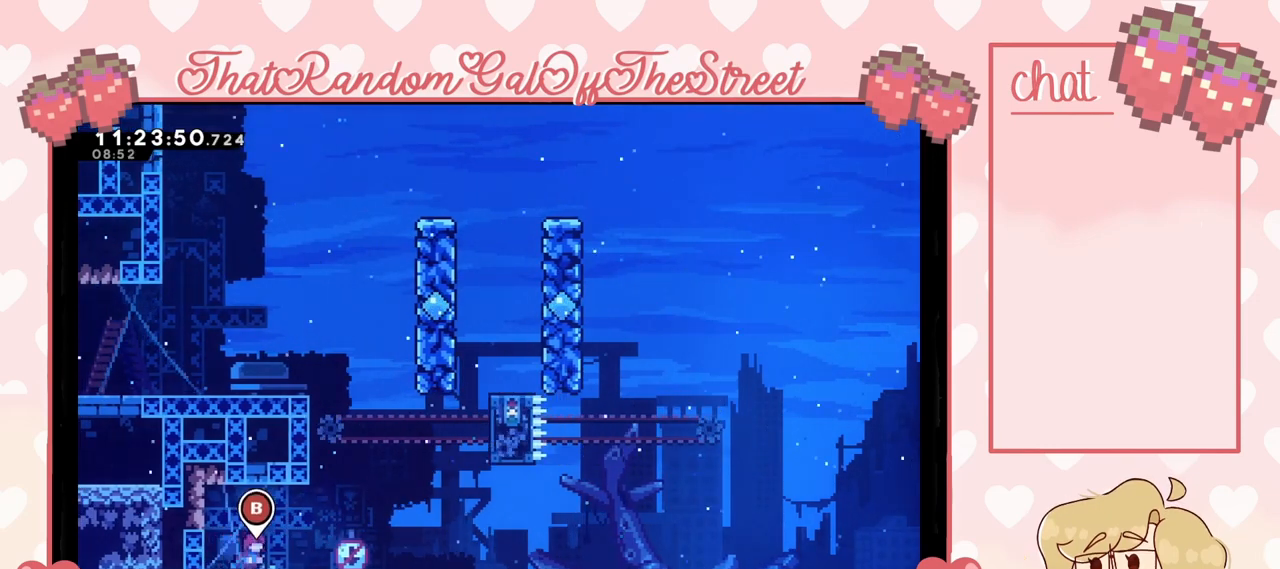
{"buttons": [], "left_stick": "center", "right_stick": "center", "events": [[67, "left_stick", "center"], [200, "left_stick", "left"], [267, "left_stick", "center"], [367, "B", "down"], [467, "B", "up"]]}